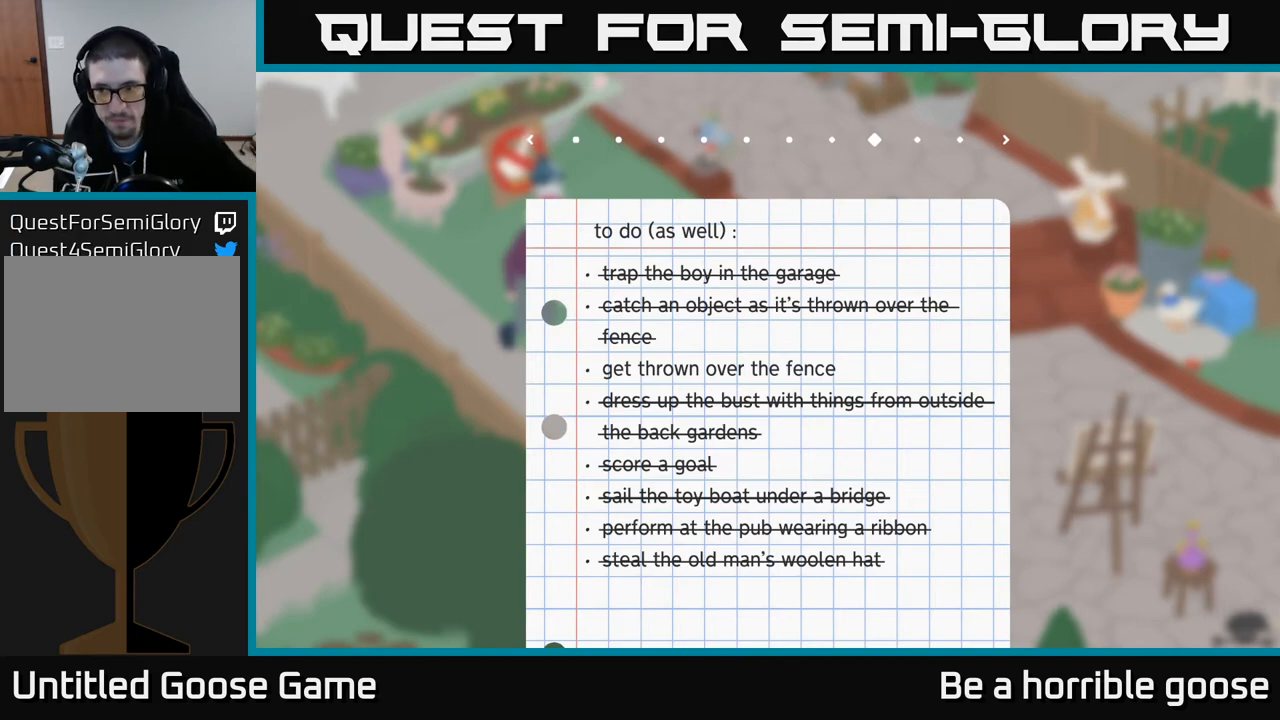
Gameplay with a controller (Xbox layout); each line is a JSON object with the inputs held at the frame after it. "events" lists button and stick changes between this image and that frame as [ms after this image, input, new state], when the widget could be followed in between.
{"buttons": ["SELECT"], "left_stick": "center", "right_stick": "center", "events": [[483, "SELECT", "down"]]}
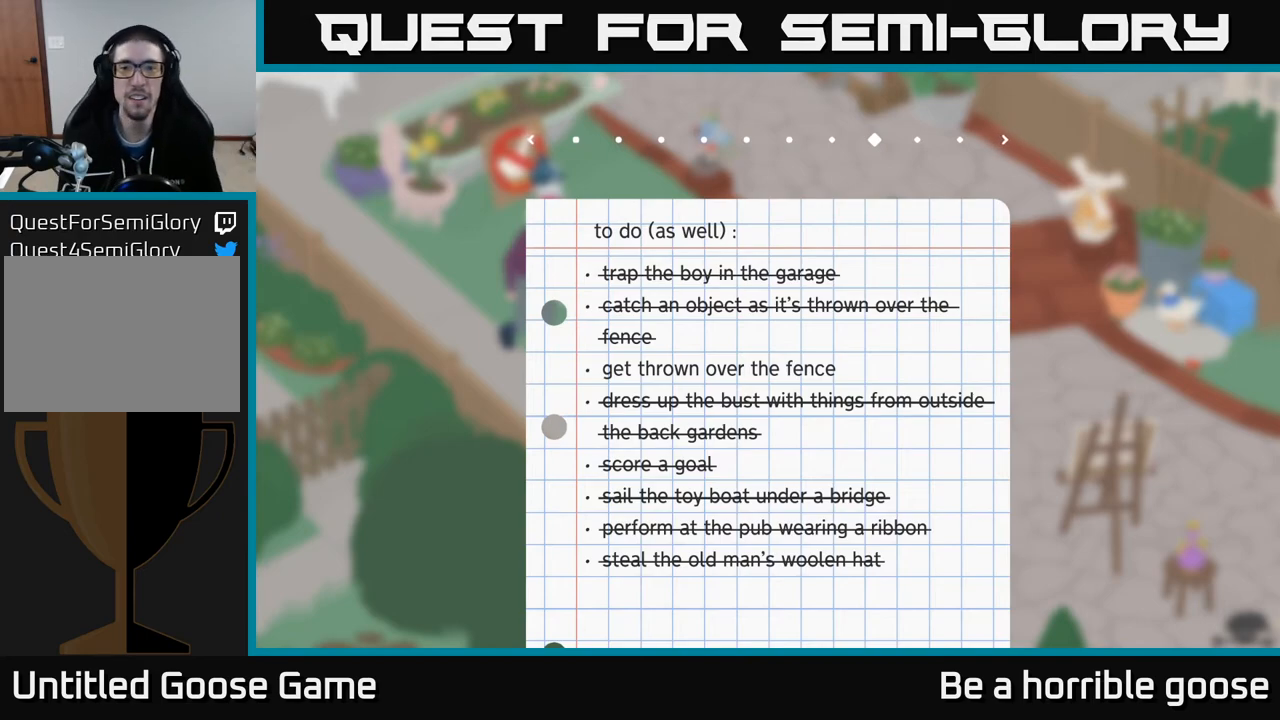
{"buttons": [], "left_stick": "up-right", "right_stick": "center", "events": [[83, "SELECT", "up"], [500, "left_stick", "up-right"]]}
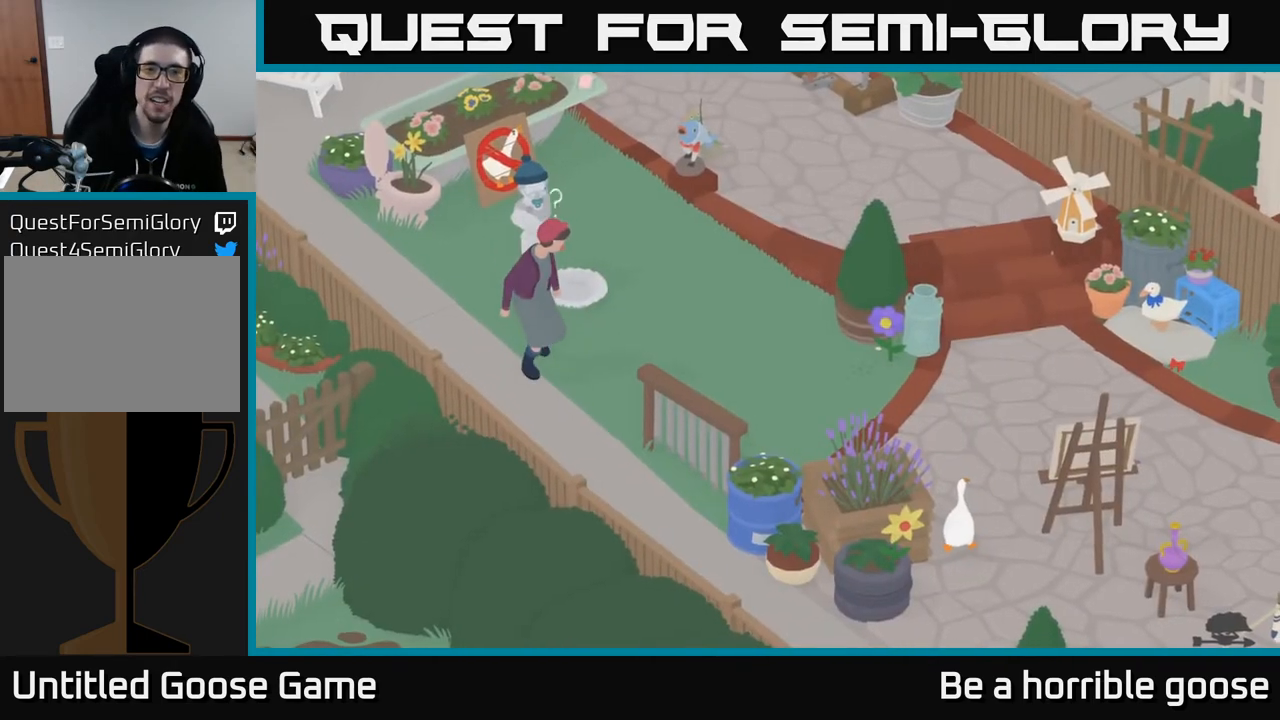
{"buttons": ["A"], "left_stick": "up", "right_stick": "center", "events": [[233, "left_stick", "up"], [350, "A", "down"]]}
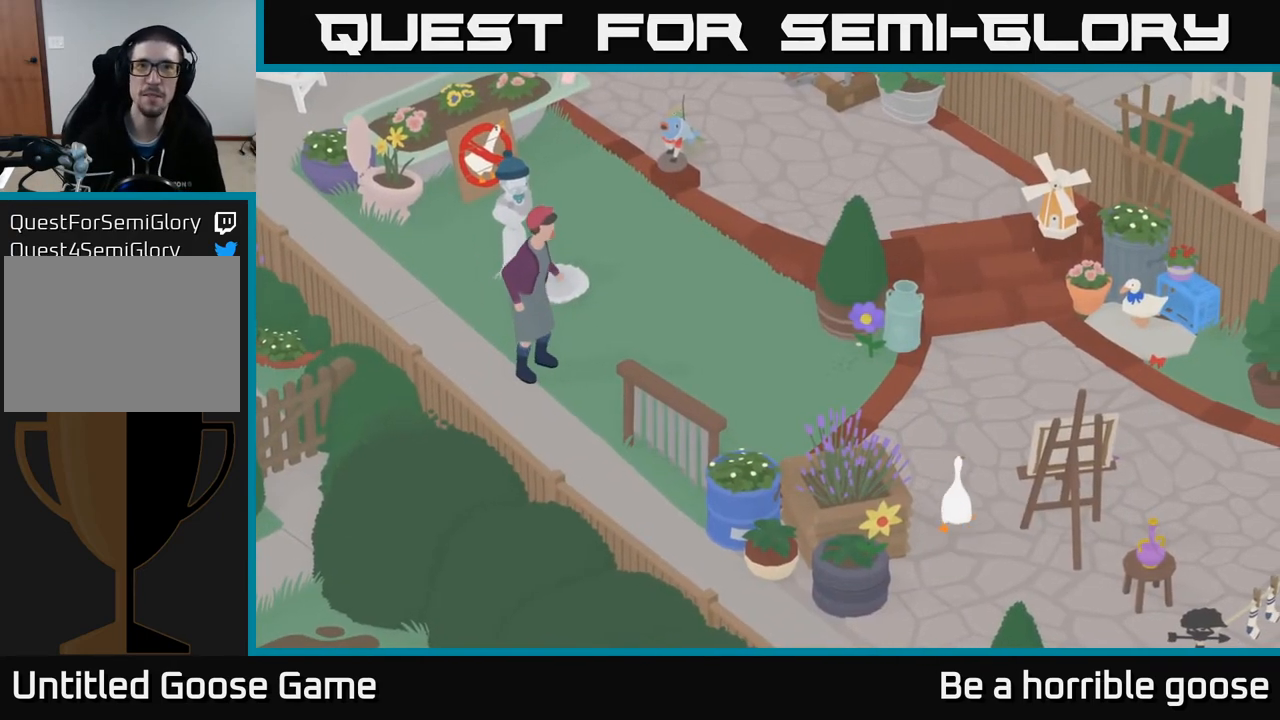
{"buttons": [], "left_stick": "right", "right_stick": "center", "events": [[200, "left_stick", "up-right"], [367, "left_stick", "right"], [467, "A", "up"]]}
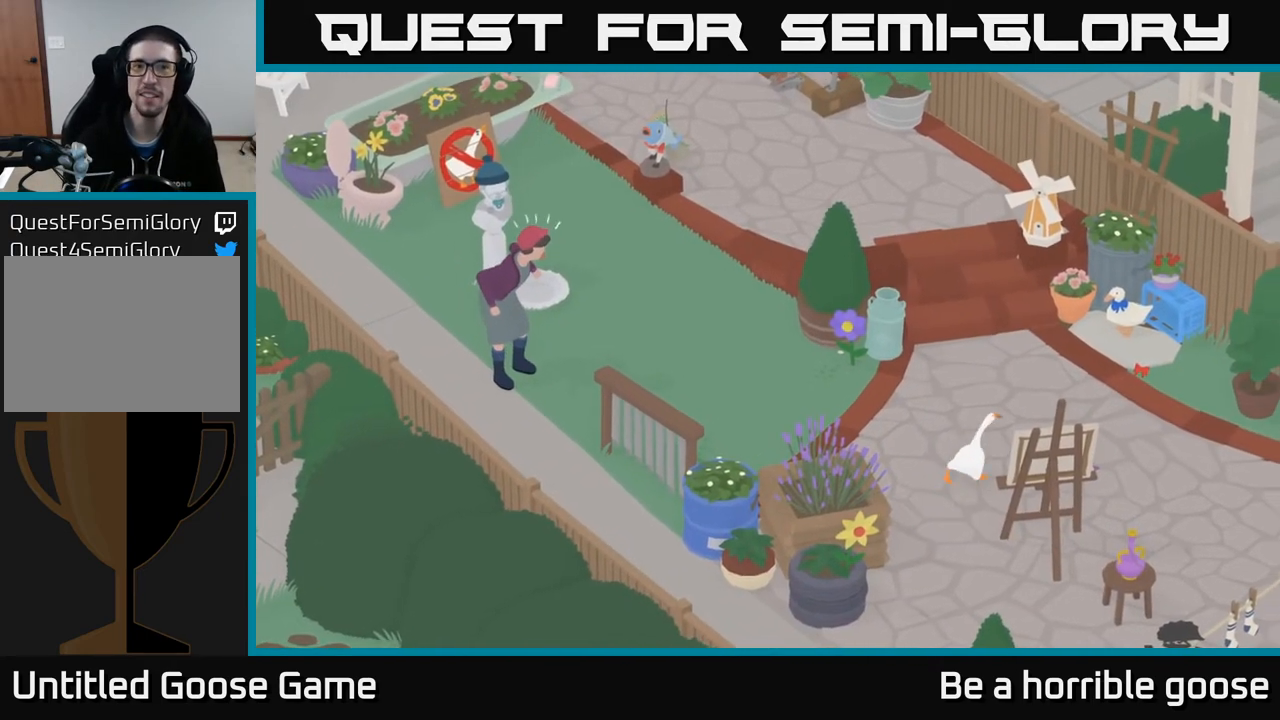
{"buttons": [], "left_stick": "down-right", "right_stick": "center", "events": [[250, "left_stick", "center"], [450, "left_stick", "down-right"]]}
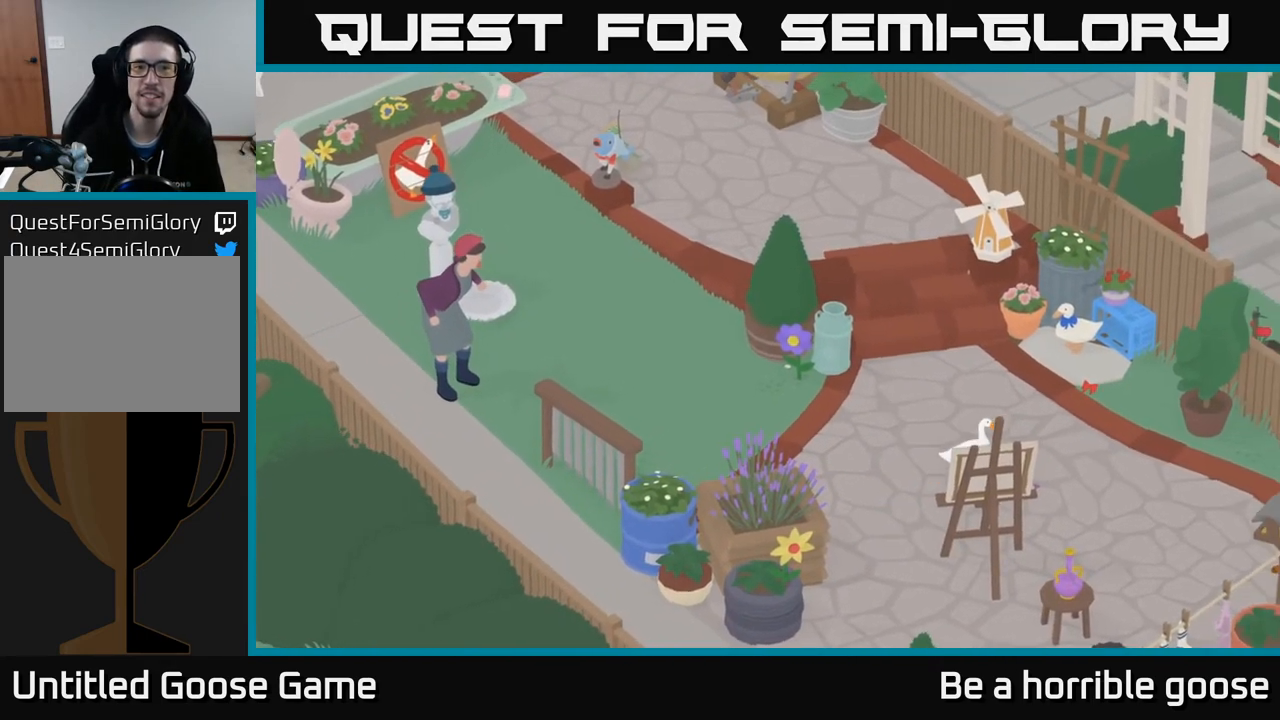
{"buttons": ["A"], "left_stick": "down-right", "right_stick": "center", "events": [[100, "A", "down"]]}
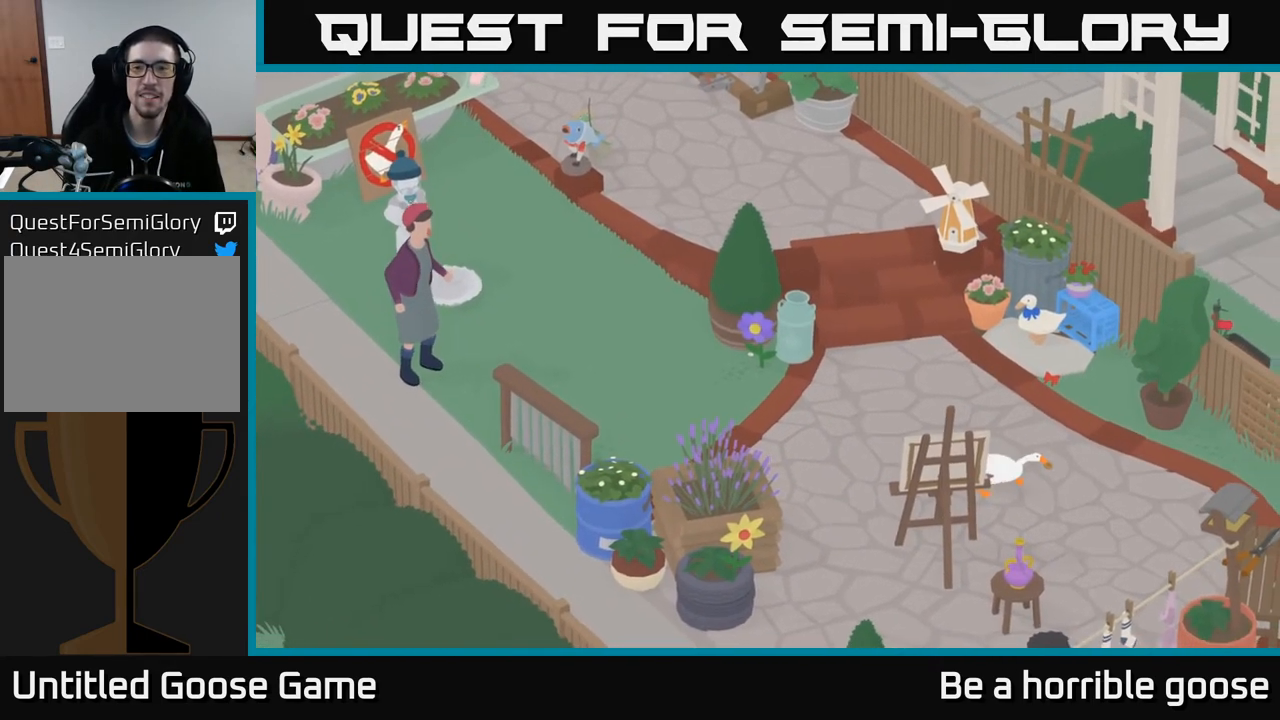
{"buttons": [], "left_stick": "right", "right_stick": "center", "events": [[100, "left_stick", "right"], [267, "A", "up"]]}
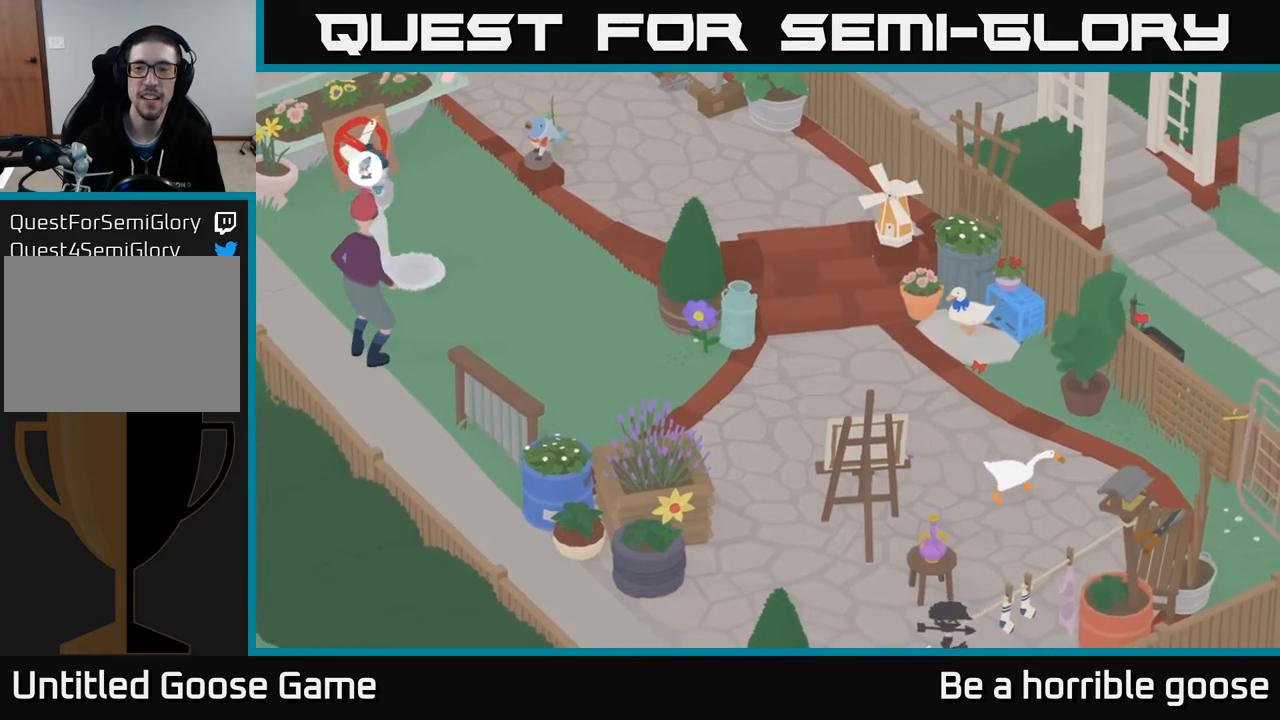
{"buttons": [], "left_stick": "center", "right_stick": "center", "events": [[33, "left_stick", "center"], [117, "left_stick", "left"], [217, "left_stick", "down"], [300, "left_stick", "center"]]}
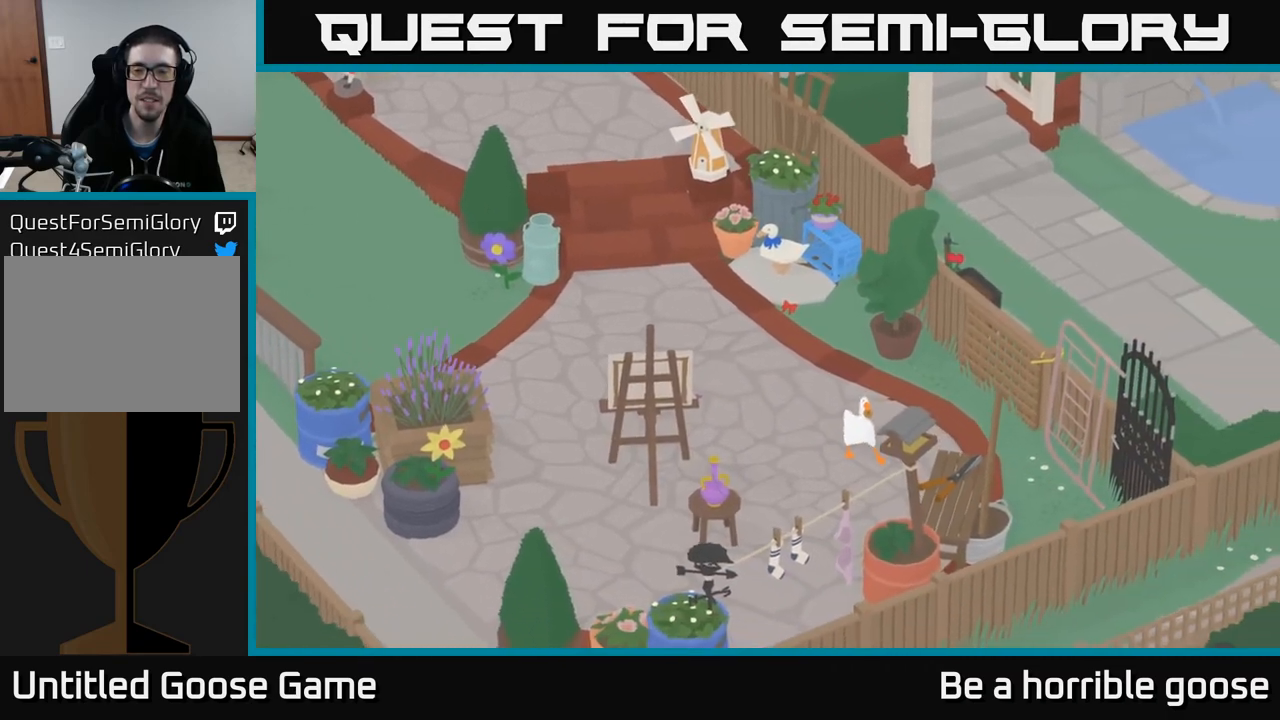
{"buttons": [], "left_stick": "up-left", "right_stick": "center", "events": [[50, "left_stick", "left"], [283, "left_stick", "up-left"]]}
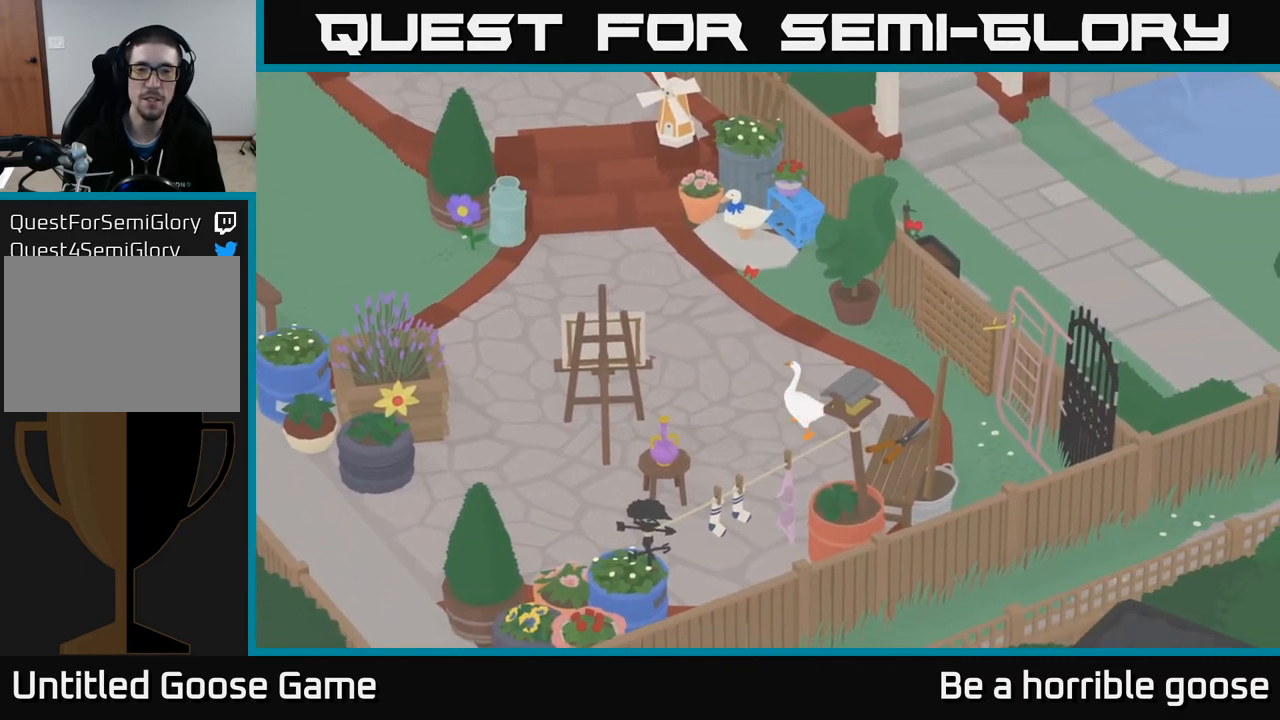
{"buttons": ["A"], "left_stick": "up-left", "right_stick": "center", "events": [[33, "A", "down"]]}
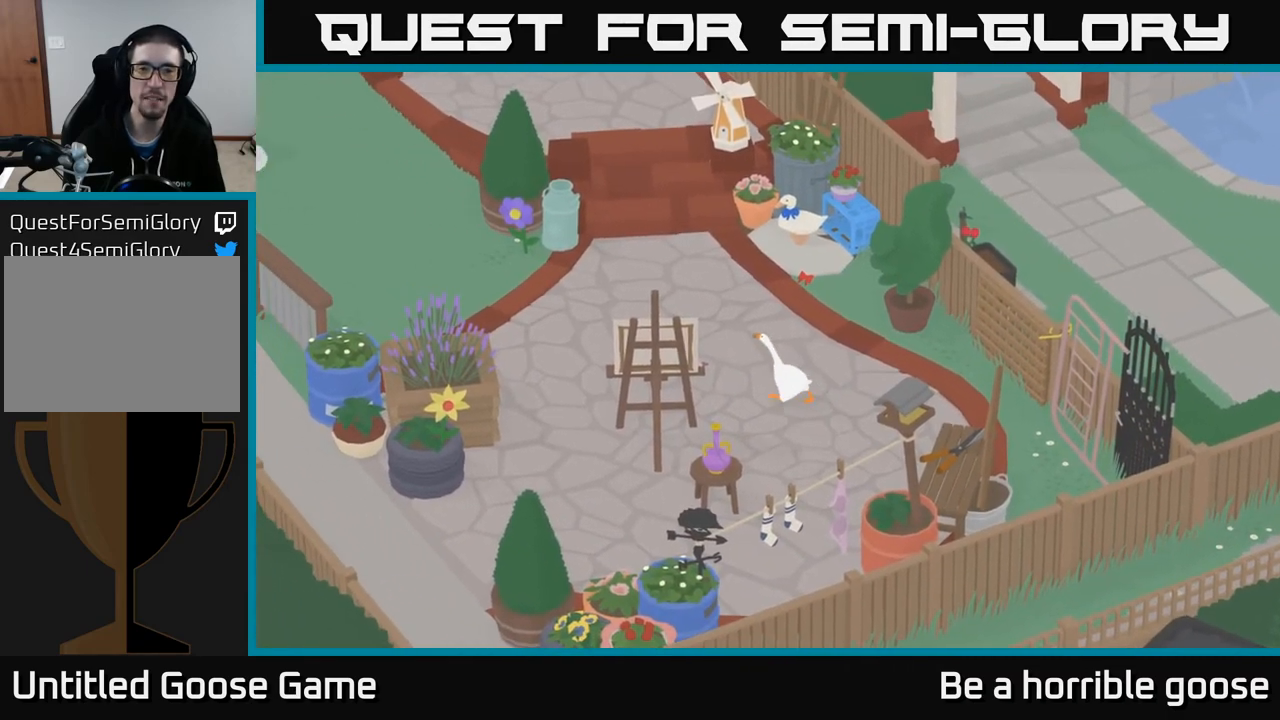
{"buttons": ["A"], "left_stick": "left", "right_stick": "center", "events": [[450, "left_stick", "left"]]}
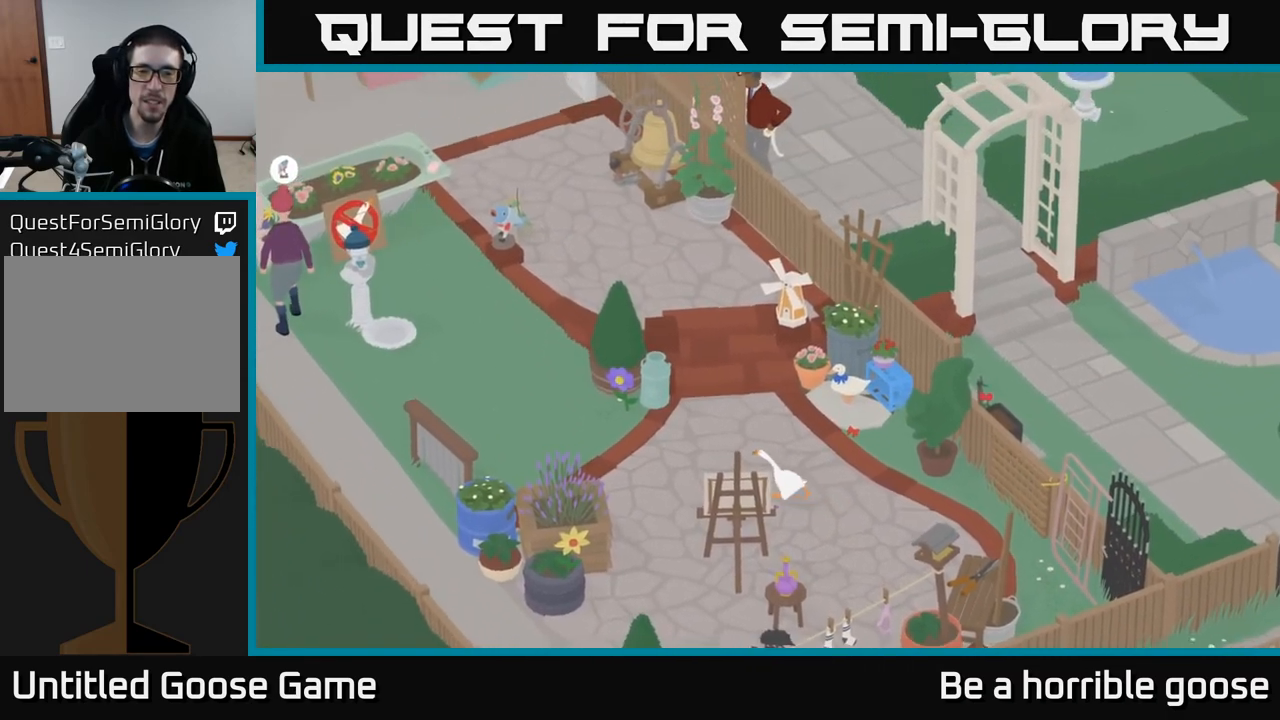
{"buttons": ["A"], "left_stick": "up-left", "right_stick": "center", "events": [[233, "A", "up"], [333, "A", "down"], [433, "left_stick", "up-left"]]}
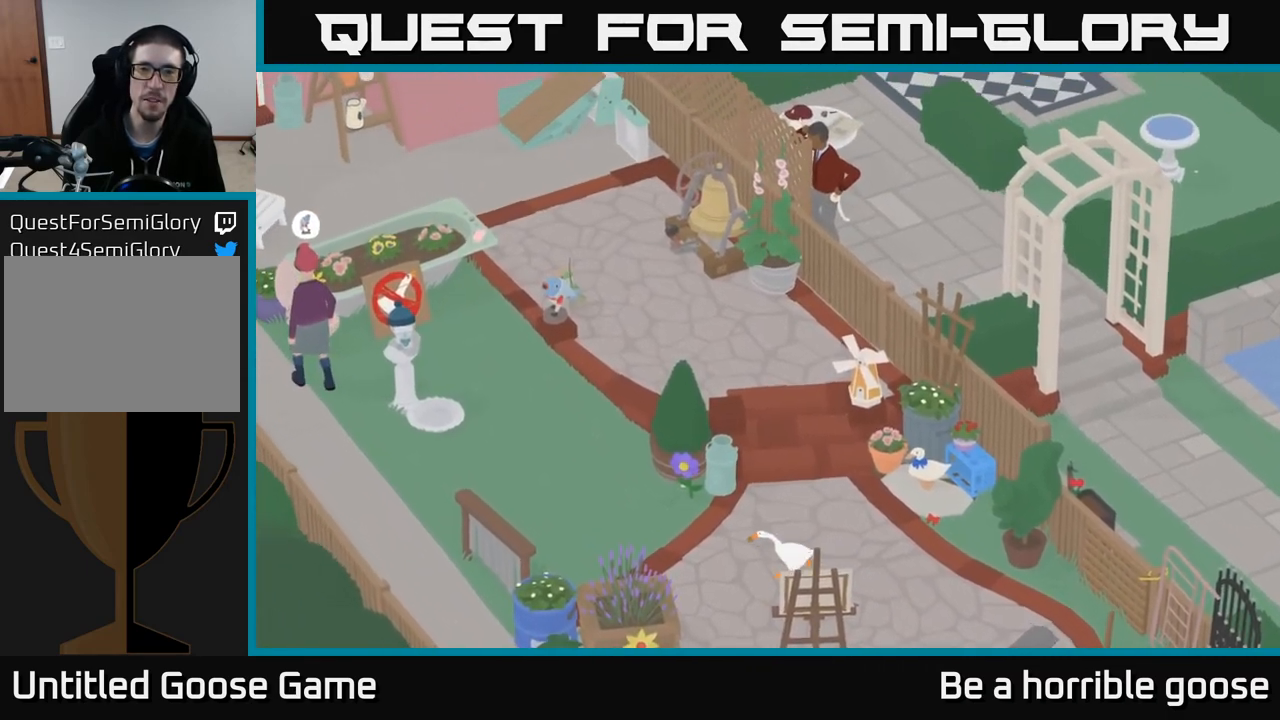
{"buttons": ["A"], "left_stick": "up", "right_stick": "center", "events": [[467, "left_stick", "up"]]}
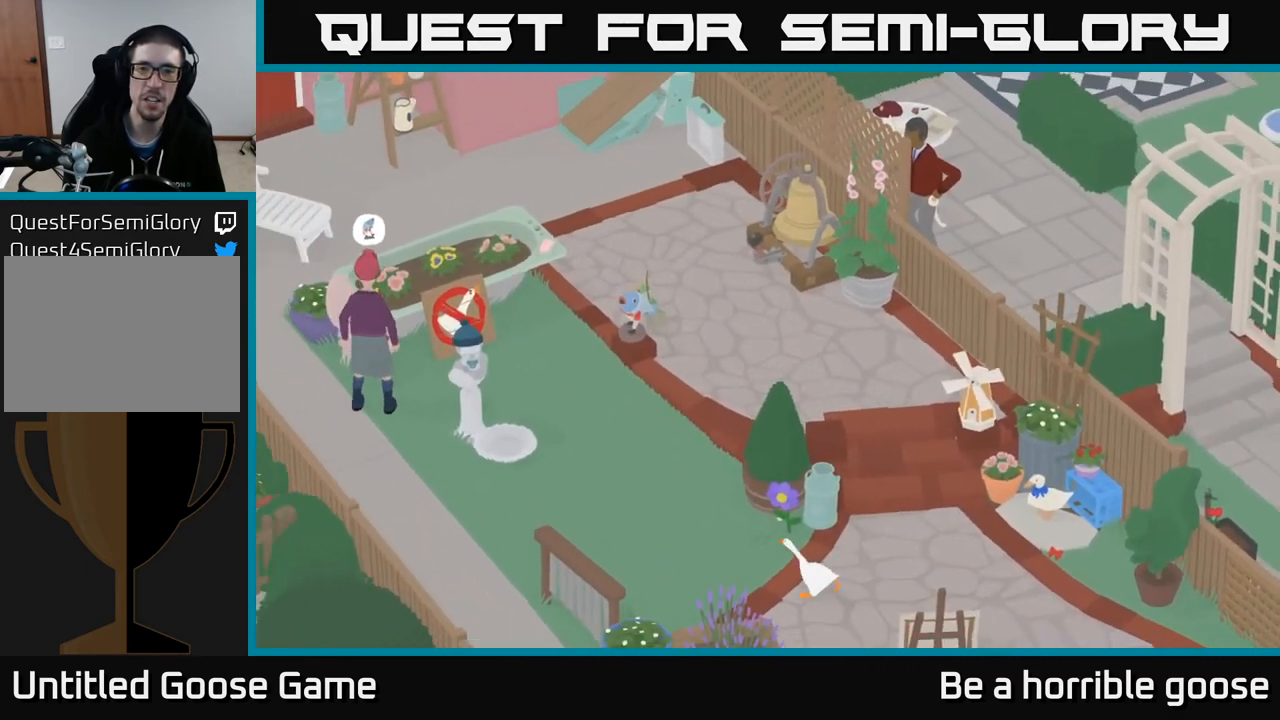
{"buttons": ["A"], "left_stick": "up", "right_stick": "center", "events": []}
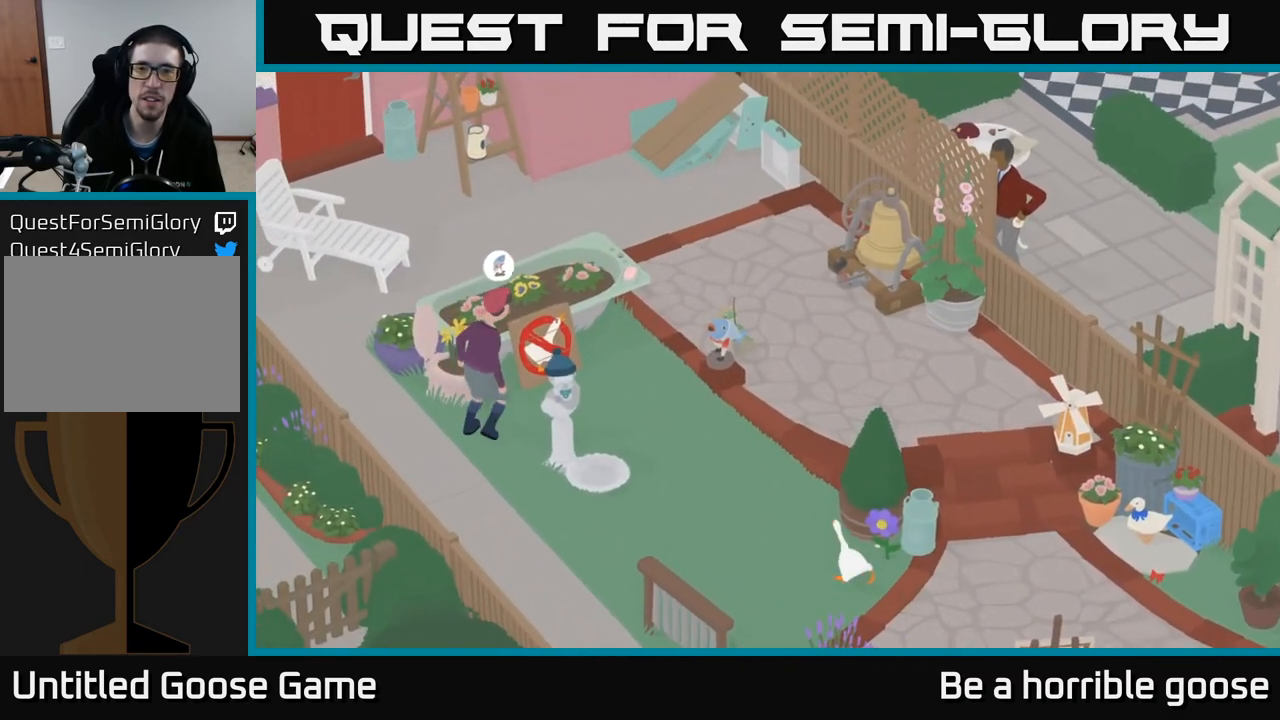
{"buttons": ["A"], "left_stick": "up-right", "right_stick": "center", "events": [[250, "left_stick", "up-right"]]}
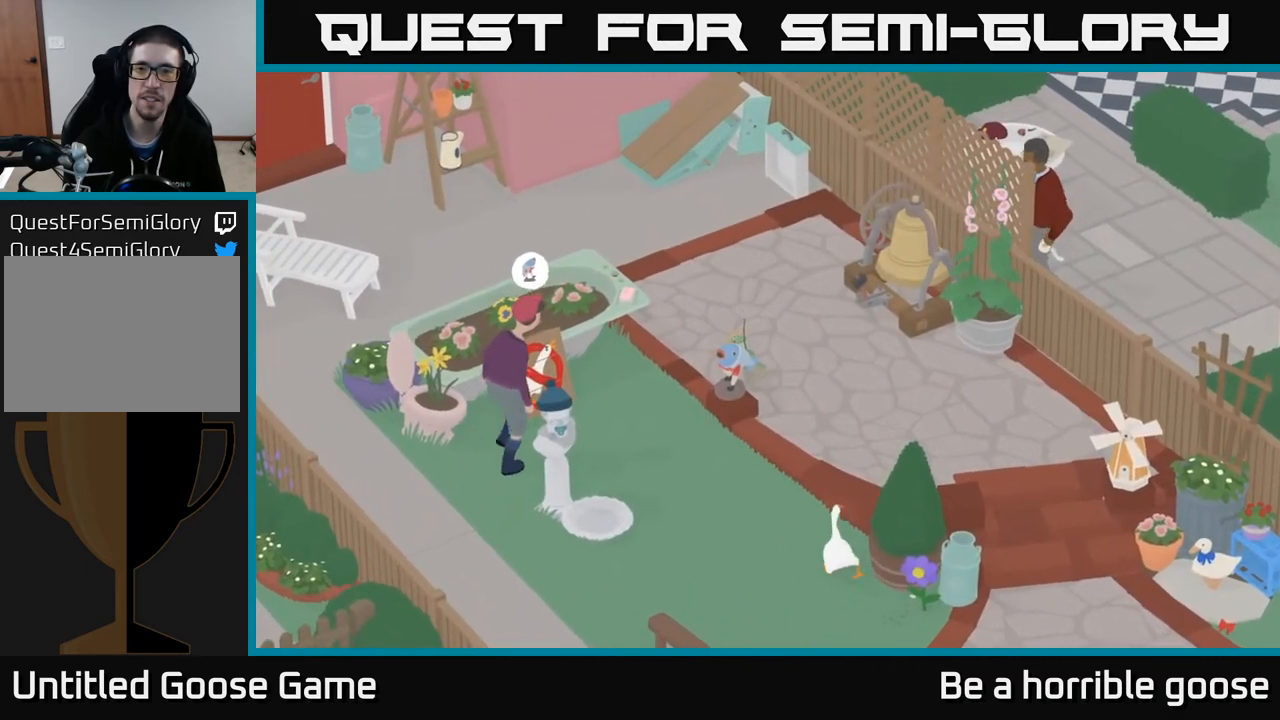
{"buttons": ["A"], "left_stick": "up-right", "right_stick": "center", "events": []}
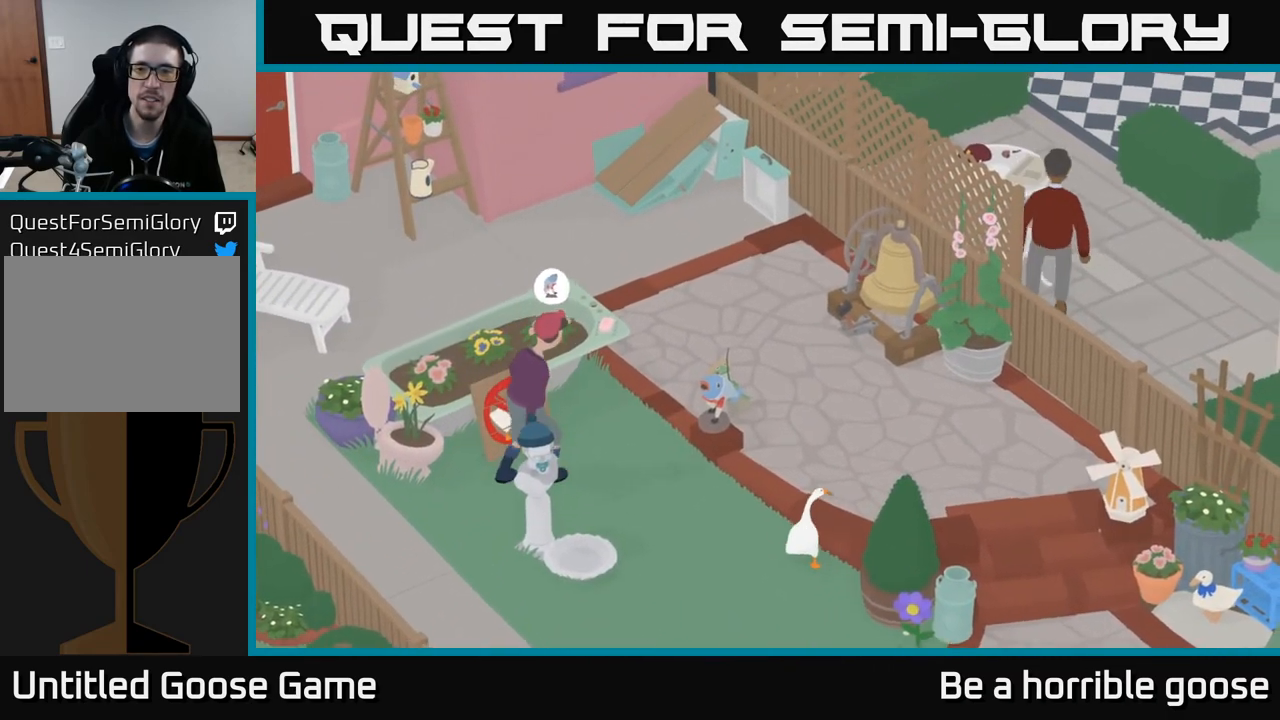
{"buttons": ["A"], "left_stick": "up", "right_stick": "center", "events": [[167, "A", "up"], [300, "A", "down"], [467, "left_stick", "up"]]}
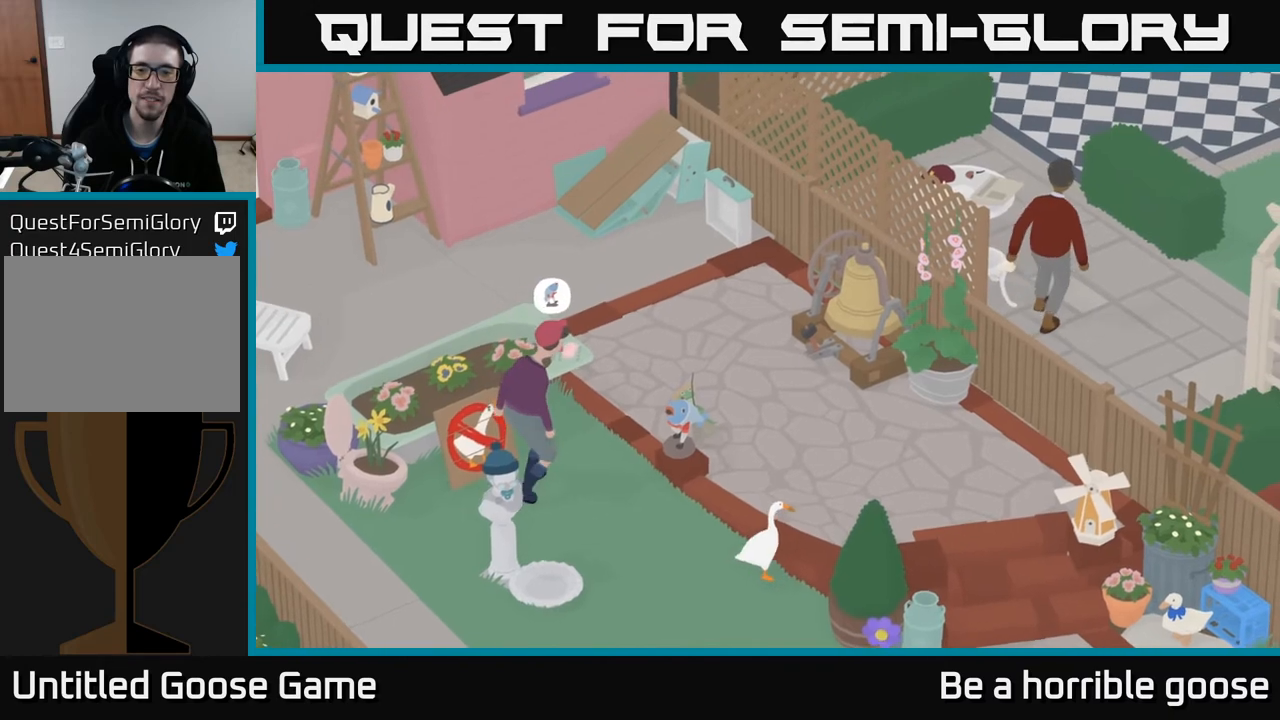
{"buttons": [], "left_stick": "up-left", "right_stick": "center", "events": [[150, "A", "up"], [217, "left_stick", "up-left"]]}
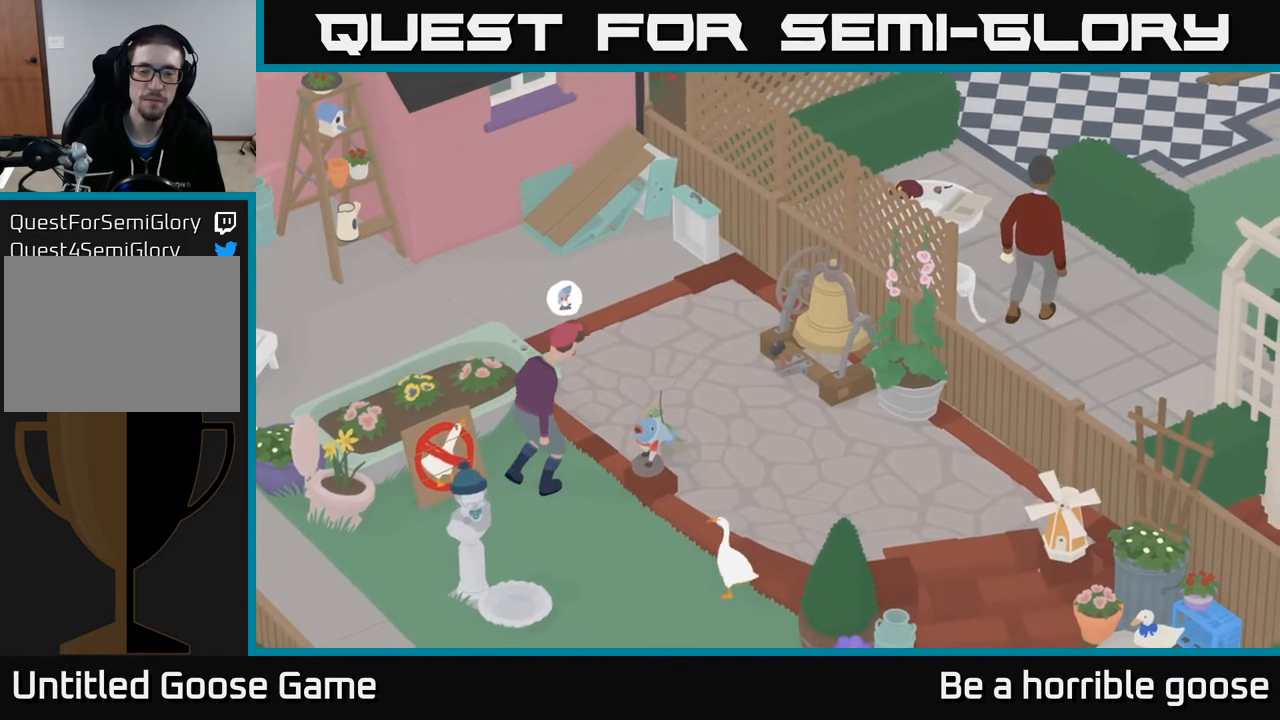
{"buttons": ["A"], "left_stick": "up-right", "right_stick": "center", "events": [[250, "left_stick", "up"], [400, "left_stick", "up-right"], [483, "A", "down"]]}
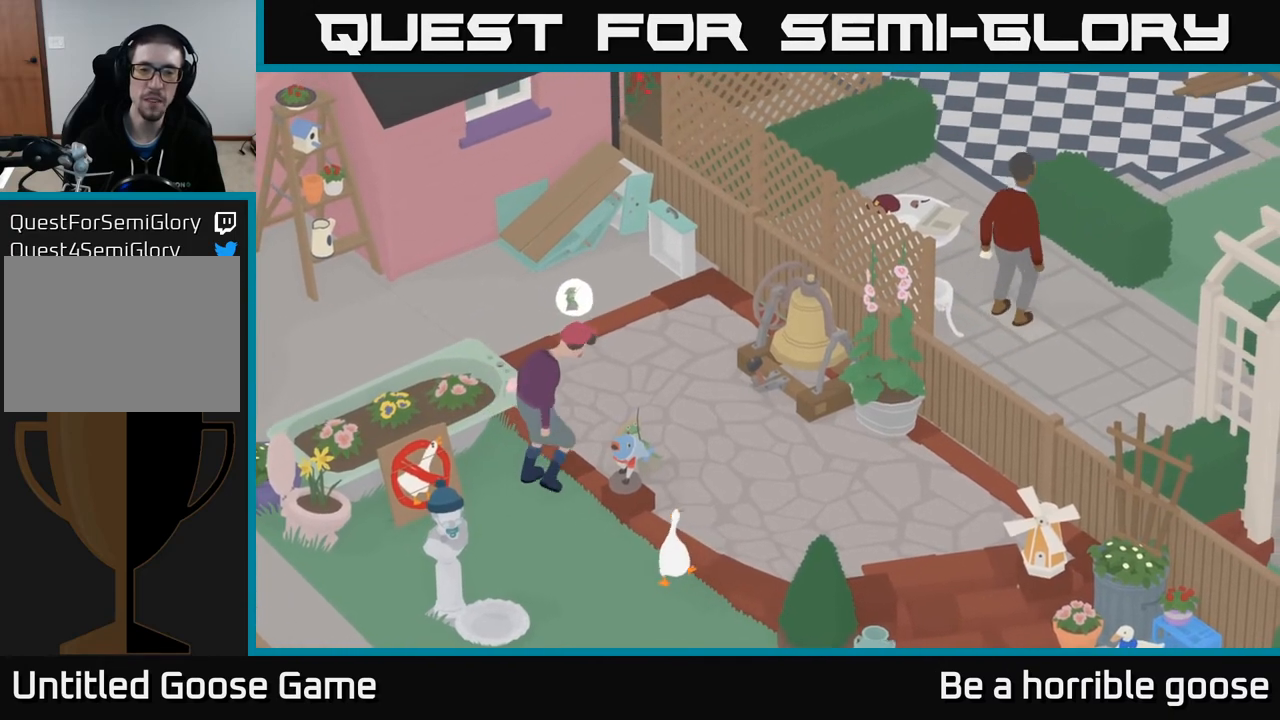
{"buttons": ["A"], "left_stick": "right", "right_stick": "center", "events": [[400, "left_stick", "right"]]}
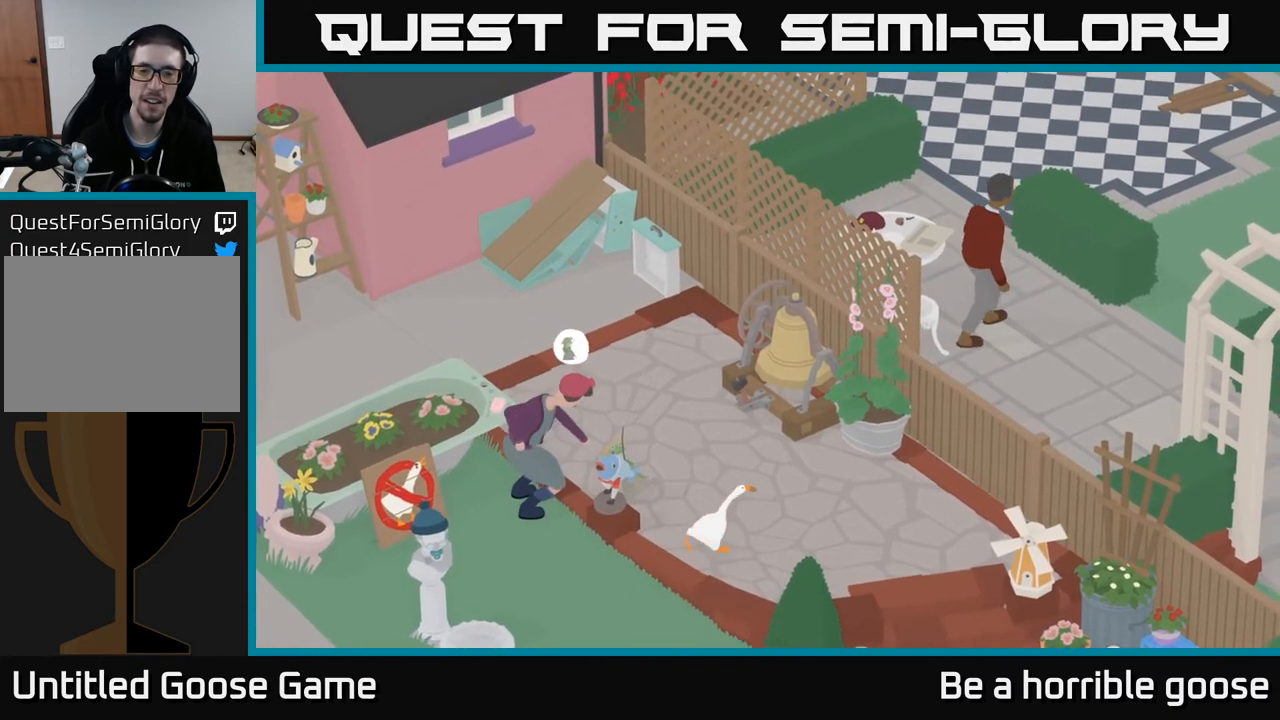
{"buttons": ["A"], "left_stick": "right", "right_stick": "center", "events": [[133, "A", "up"], [300, "A", "down"]]}
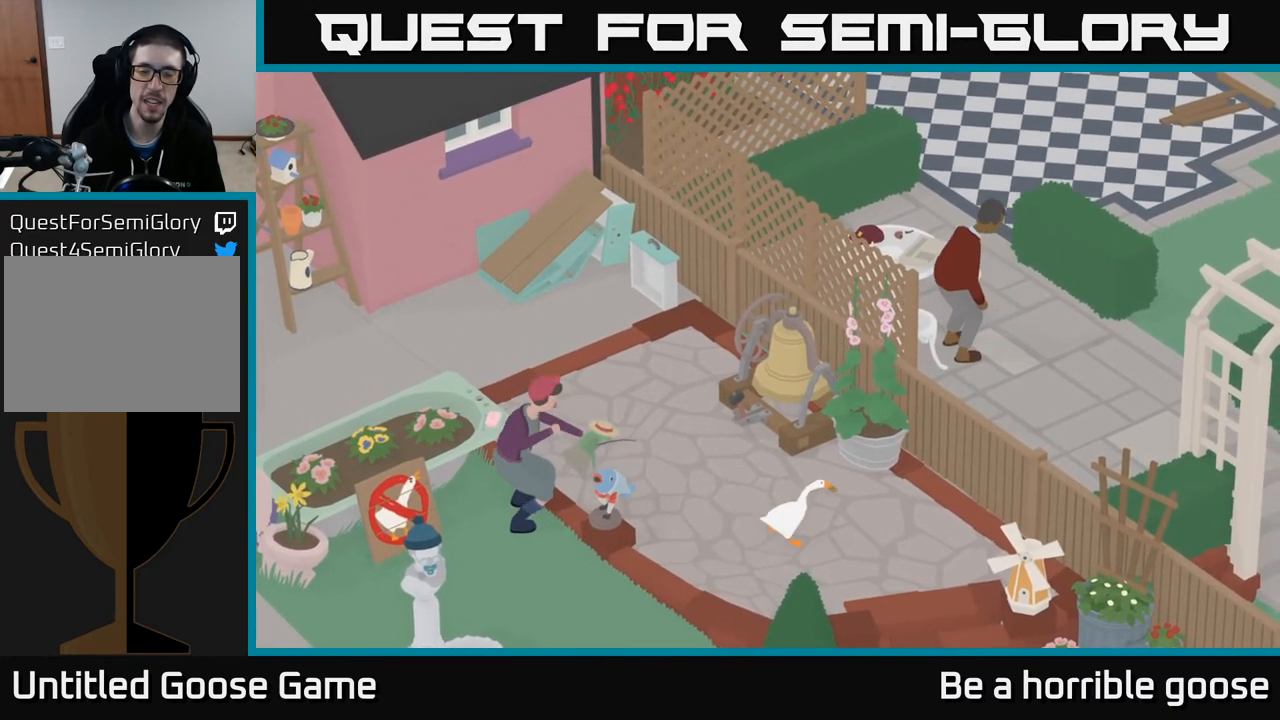
{"buttons": [], "left_stick": "center", "right_stick": "center", "events": [[67, "A", "up"], [400, "left_stick", "center"]]}
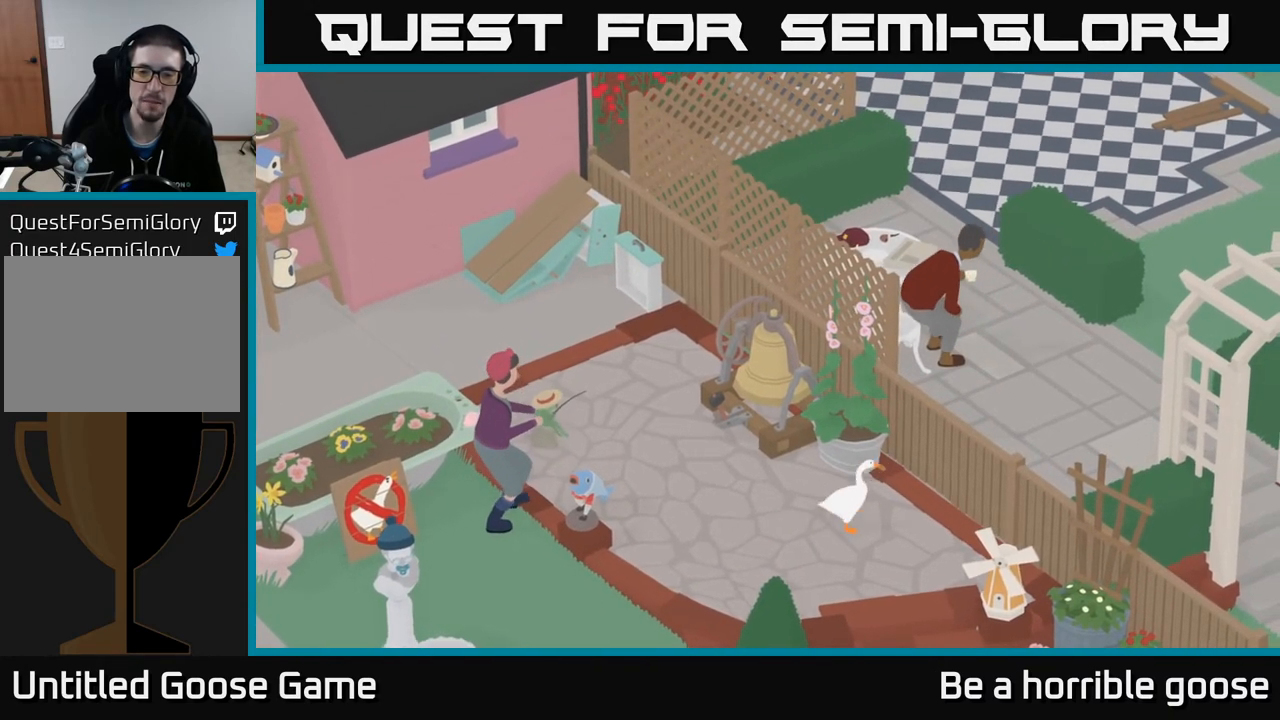
{"buttons": [], "left_stick": "center", "right_stick": "center", "events": []}
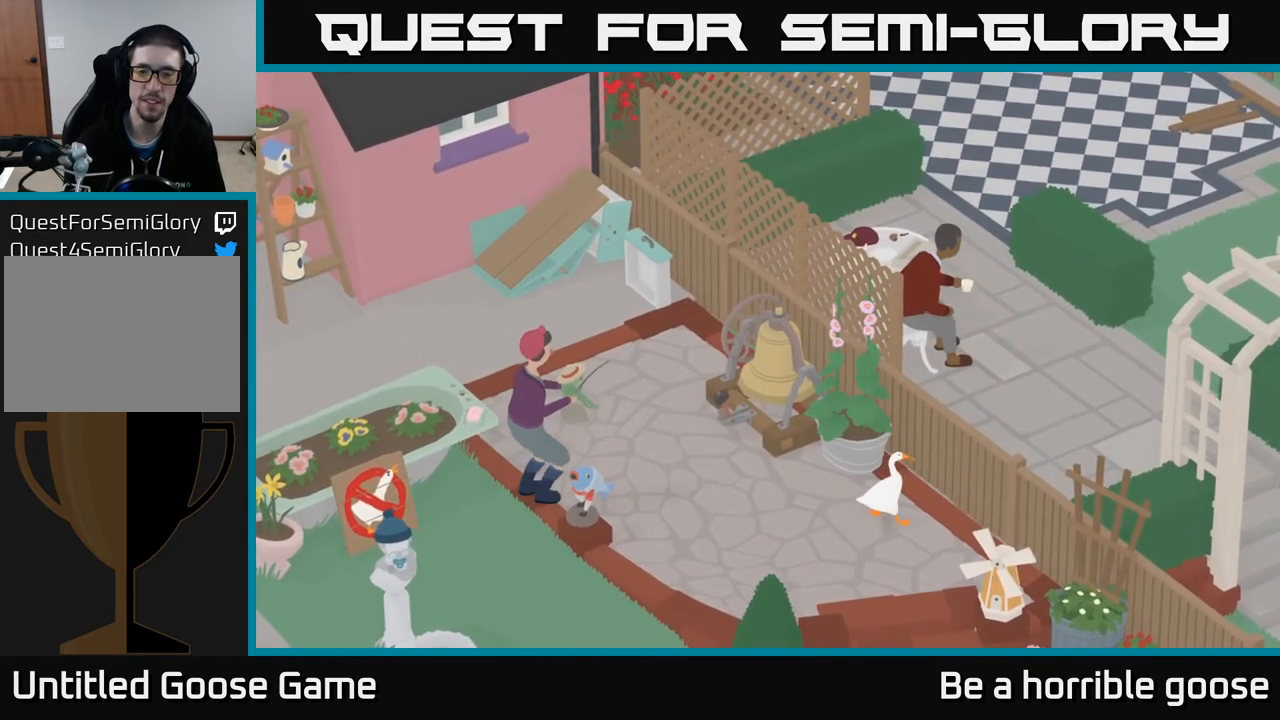
{"buttons": [], "left_stick": "center", "right_stick": "center", "events": [[167, "left_stick", "up-right"], [400, "left_stick", "center"]]}